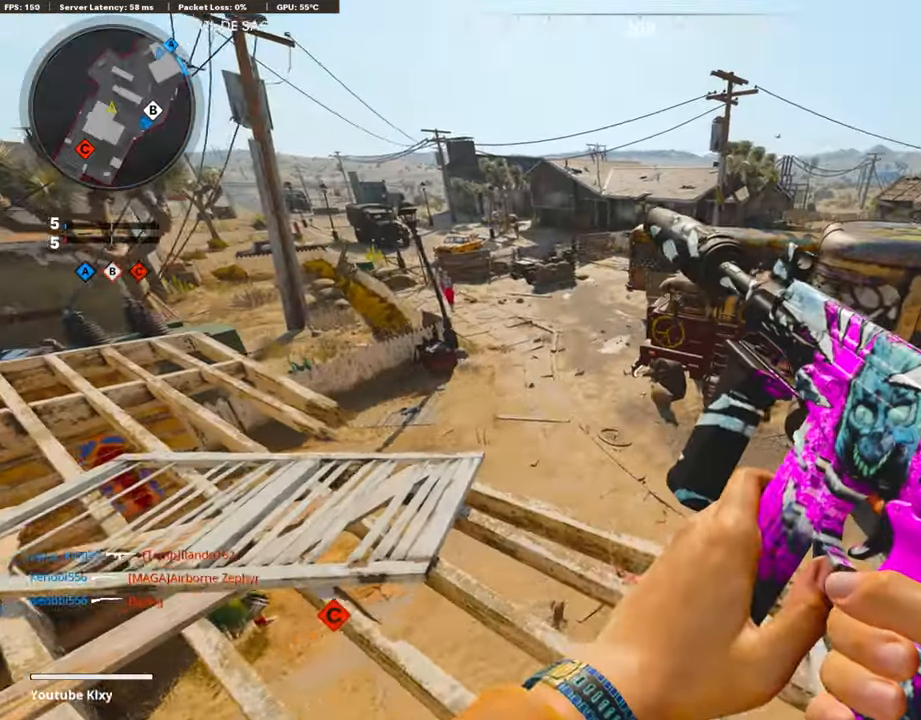
Gameplay with a controller (PlayStation layout); each line is a JSON object with the inputs held at the frame after it. "events" lists button and stick changes between this image and that frame as [ms after this image, input, new state], when the widget could be followed in between.
{"buttons": [], "left_stick": "right", "right_stick": "right", "events": [[185, "left_stick", "up"], [353, "left_stick", "down-left"], [471, "right_stick", "right"], [505, "left_stick", "right"]]}
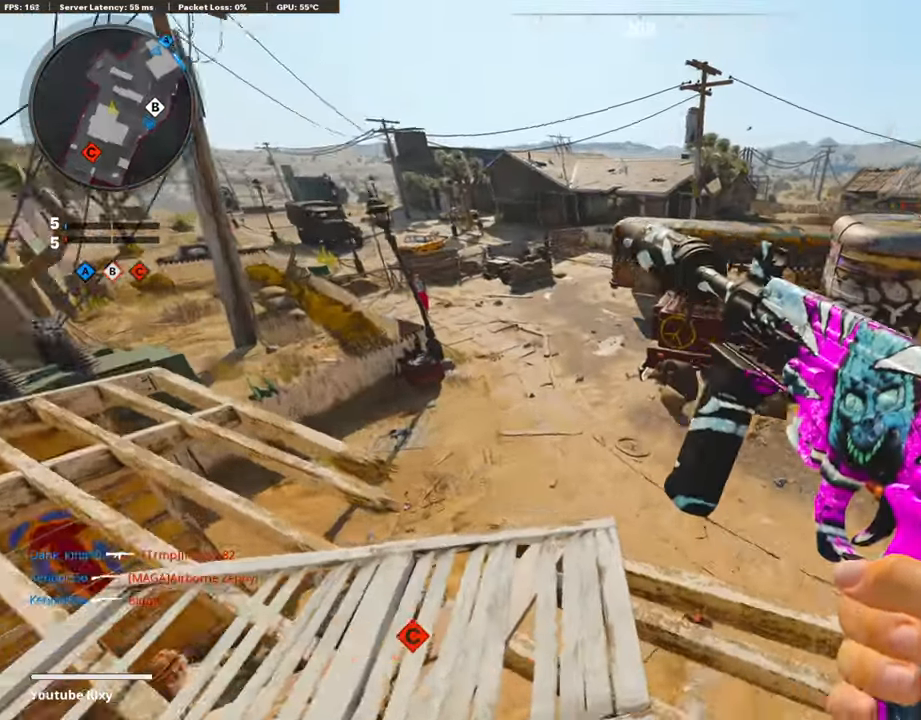
{"buttons": [], "left_stick": "center", "right_stick": "right", "events": [[67, "right_stick", "center"], [403, "right_stick", "right"], [504, "left_stick", "center"]]}
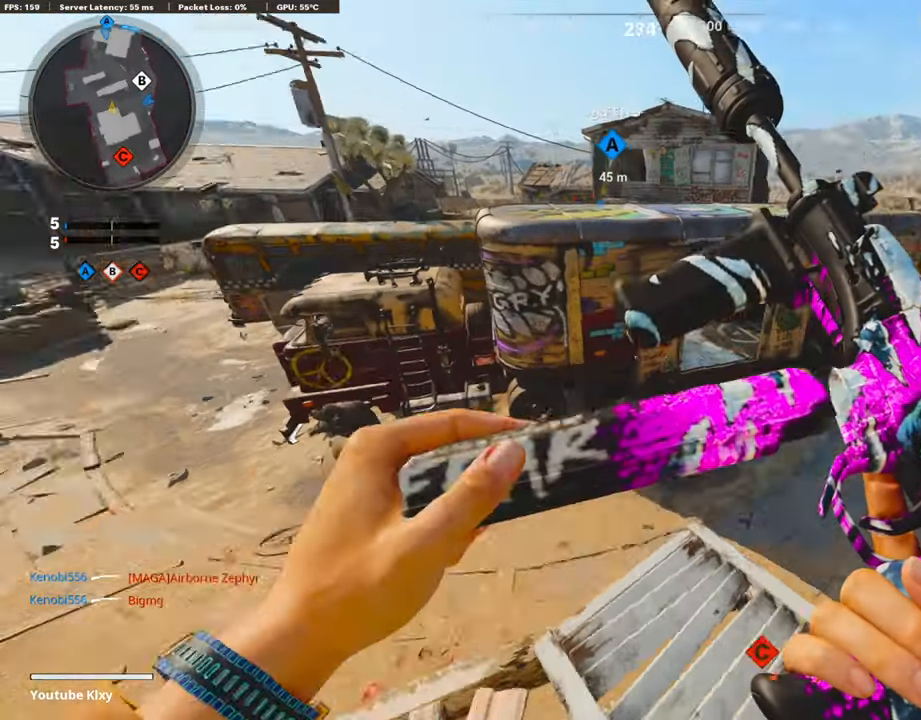
{"buttons": [], "left_stick": "right", "right_stick": "center", "events": [[51, "left_stick", "left"], [51, "right_stick", "center"], [337, "left_stick", "center"], [404, "left_stick", "right"], [421, "right_stick", "left"], [488, "right_stick", "center"]]}
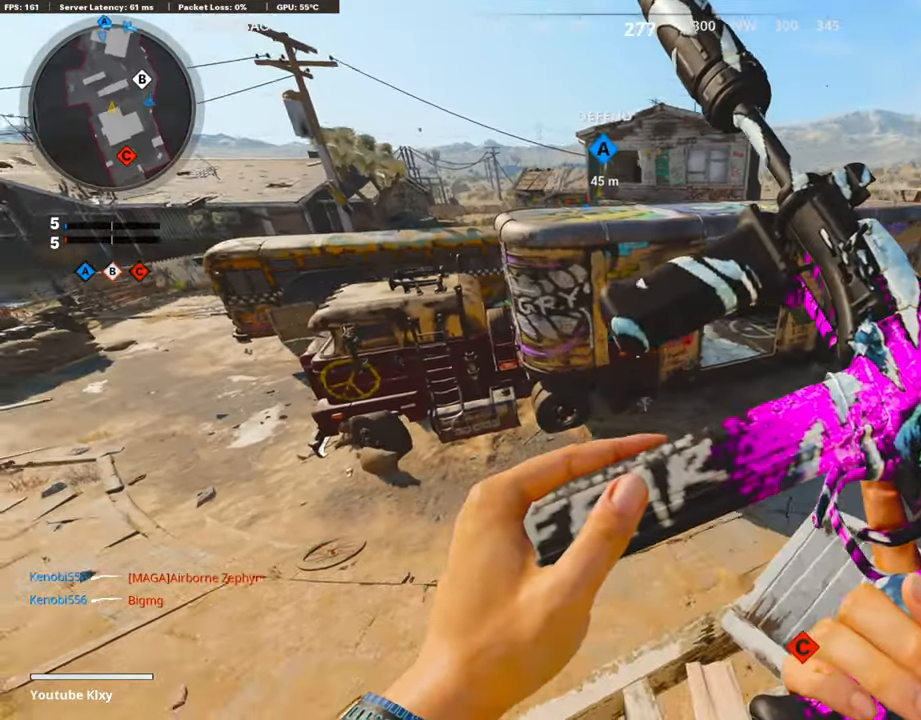
{"buttons": [], "left_stick": "left", "right_stick": "left", "events": [[118, "R3", "down"], [235, "R3", "up"], [303, "R3", "down"], [387, "R3", "up"], [387, "left_stick", "center"], [437, "left_stick", "left"], [437, "right_stick", "left"]]}
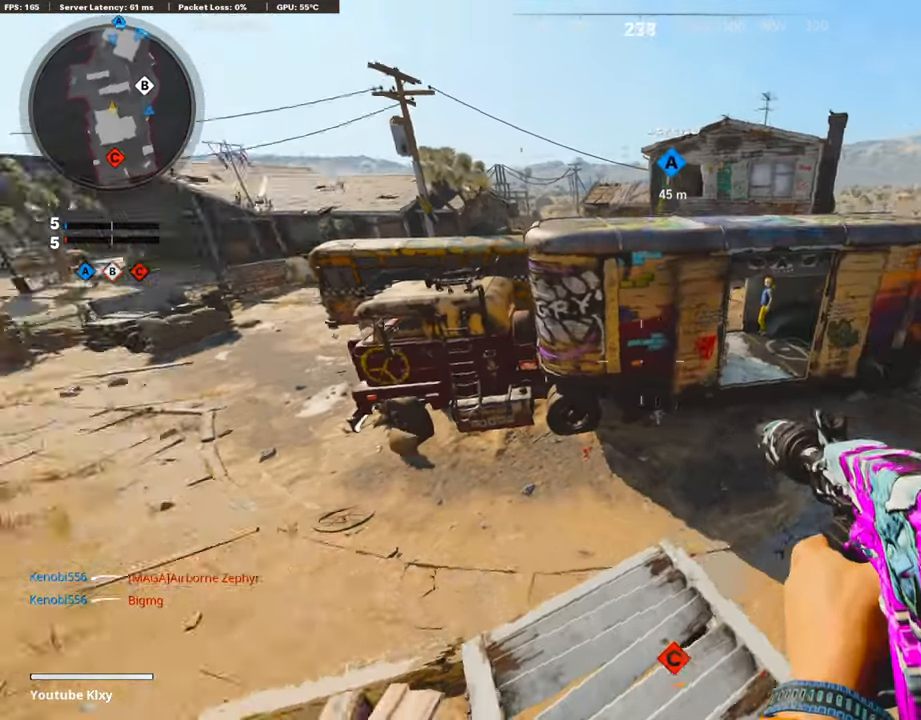
{"buttons": [], "left_stick": "right", "right_stick": "center", "events": [[151, "right_stick", "center"], [319, "left_stick", "center"], [386, "right_stick", "down"], [403, "left_stick", "right"], [504, "right_stick", "center"]]}
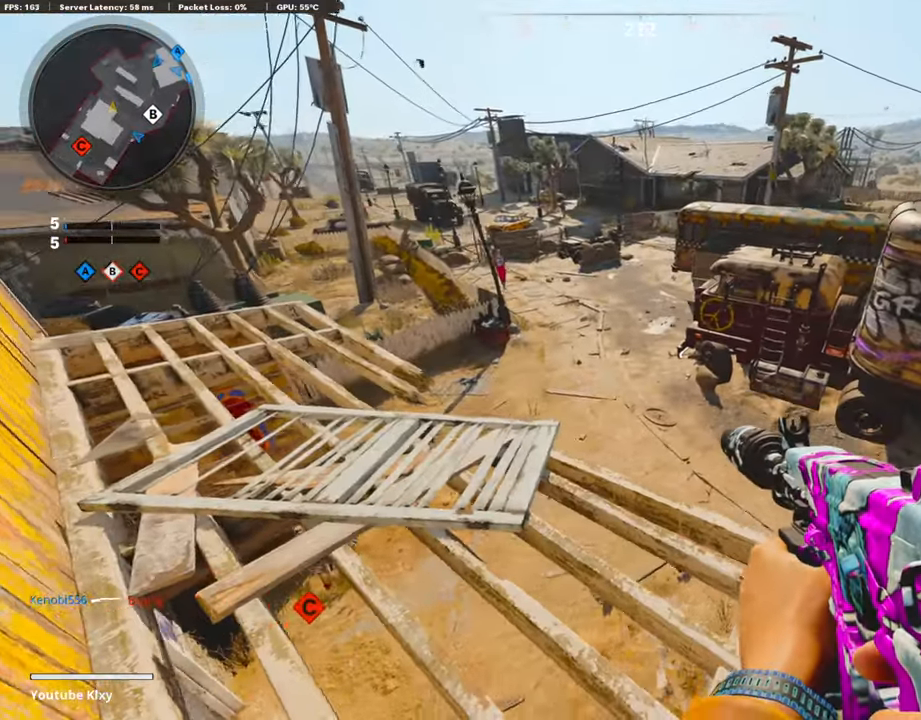
{"buttons": ["L3"], "left_stick": "up", "right_stick": "up-left", "events": [[185, "left_stick", "center"], [253, "left_stick", "left"], [303, "left_stick", "up-left"], [320, "right_stick", "up-left"], [404, "left_stick", "up"], [454, "L3", "down"]]}
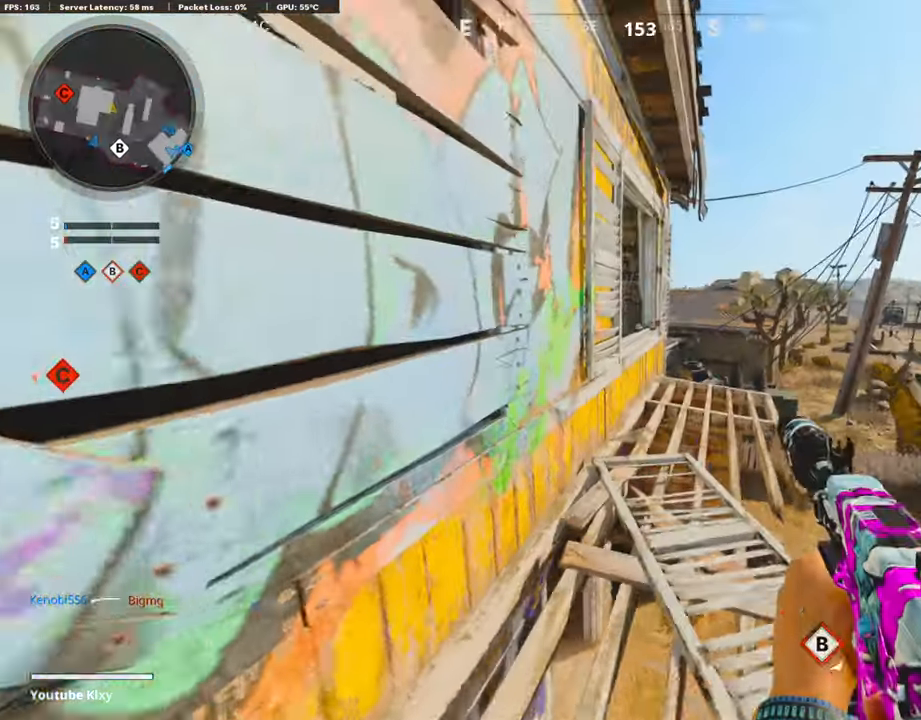
{"buttons": ["L2", "R3"], "left_stick": "up-right", "right_stick": "center", "events": [[84, "right_stick", "left"], [134, "L2", "down"], [134, "L3", "up"], [286, "right_stick", "center"], [303, "left_stick", "up-right"], [420, "R3", "down"]]}
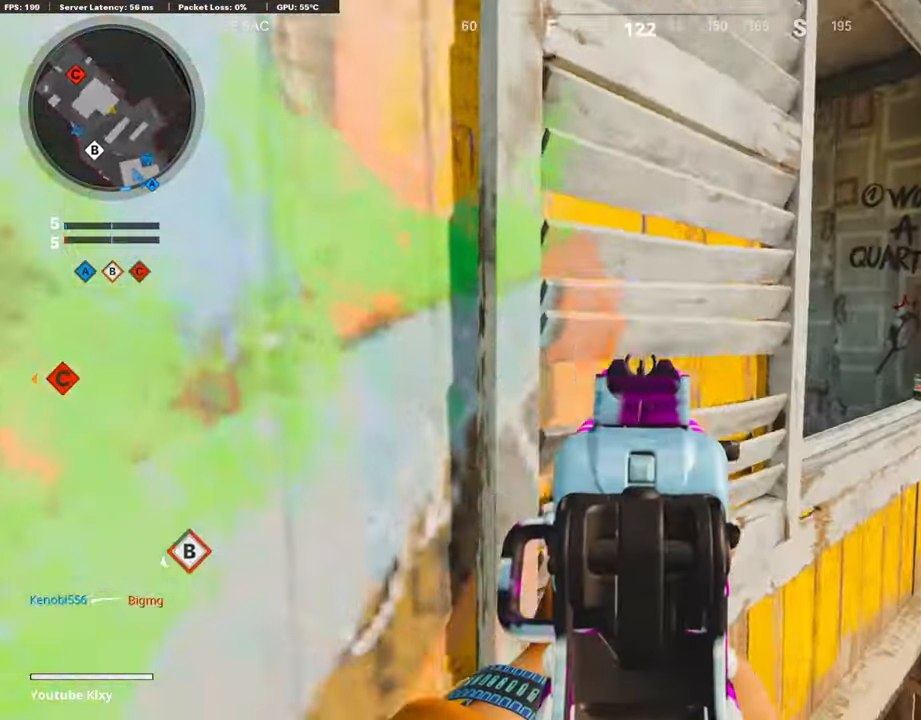
{"buttons": ["L2"], "left_stick": "up-right", "right_stick": "left", "events": [[50, "R3", "up"], [168, "right_stick", "left"]]}
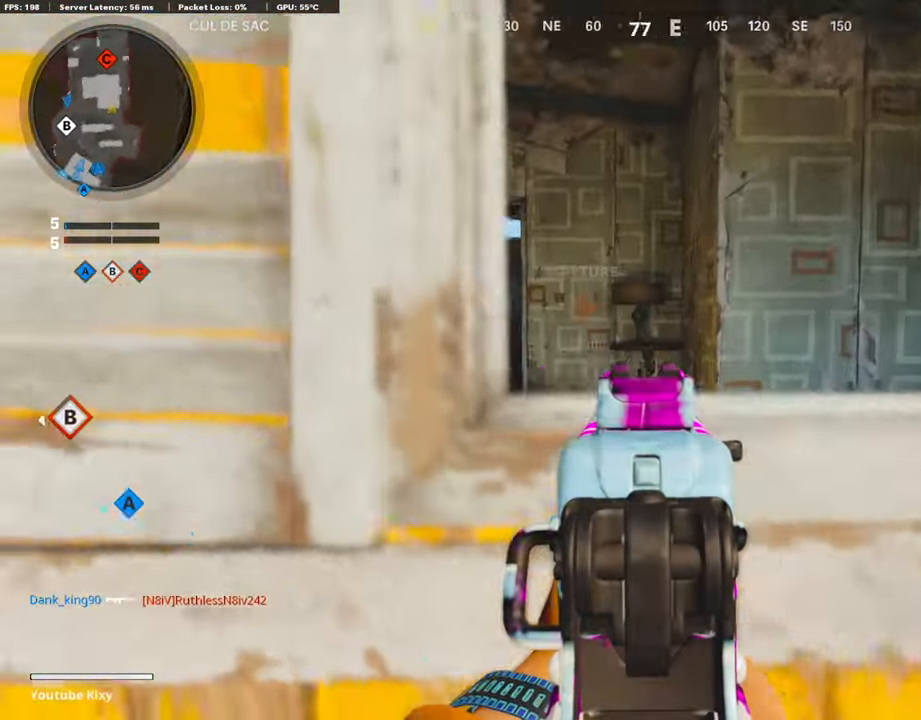
{"buttons": ["L2", "R2"], "left_stick": "left", "right_stick": "up-left", "events": [[269, "left_stick", "up-left"], [353, "left_stick", "left"], [420, "R2", "down"], [420, "right_stick", "up-left"]]}
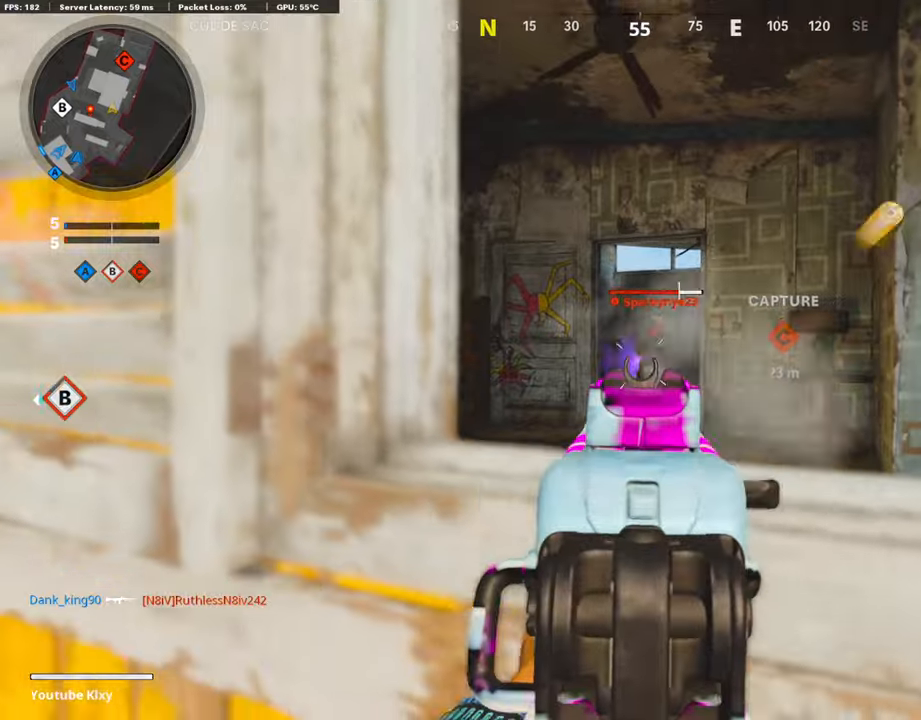
{"buttons": [], "left_stick": "left", "right_stick": "down-left", "events": [[33, "left_stick", "center"], [33, "right_stick", "center"], [84, "left_stick", "right"], [185, "right_stick", "right"], [252, "right_stick", "center"], [403, "L2", "up"], [403, "left_stick", "left"], [437, "right_stick", "down-left"], [454, "R2", "up"]]}
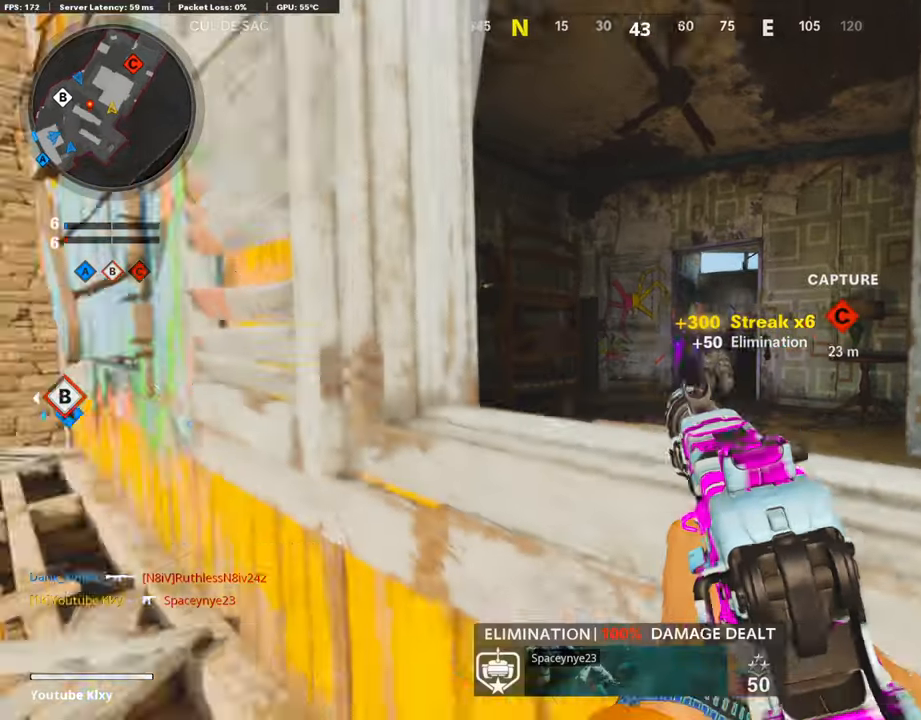
{"buttons": ["L2"], "left_stick": "up-right", "right_stick": "left", "events": [[84, "L3", "down"], [84, "left_stick", "up"], [168, "right_stick", "center"], [353, "L3", "up"], [404, "L2", "down"], [471, "left_stick", "up-right"], [488, "right_stick", "left"]]}
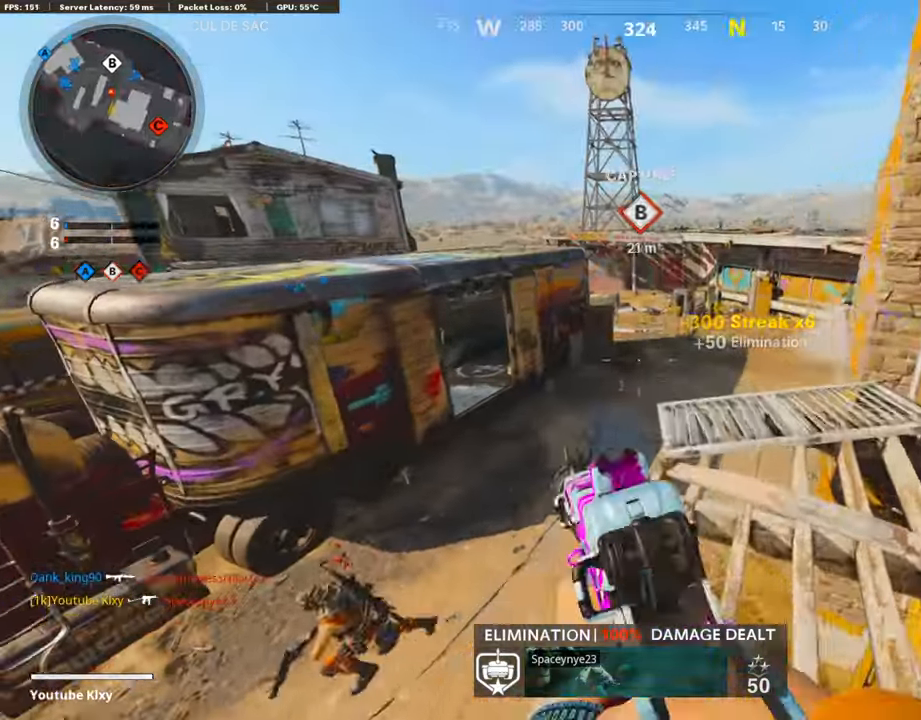
{"buttons": ["L2", "R2"], "left_stick": "up-left", "right_stick": "up-right", "events": [[34, "left_stick", "right"], [118, "L2", "up"], [134, "left_stick", "down-left"], [303, "L2", "down"], [303, "R2", "down"], [336, "left_stick", "up-left"], [336, "right_stick", "center"], [454, "right_stick", "up-right"]]}
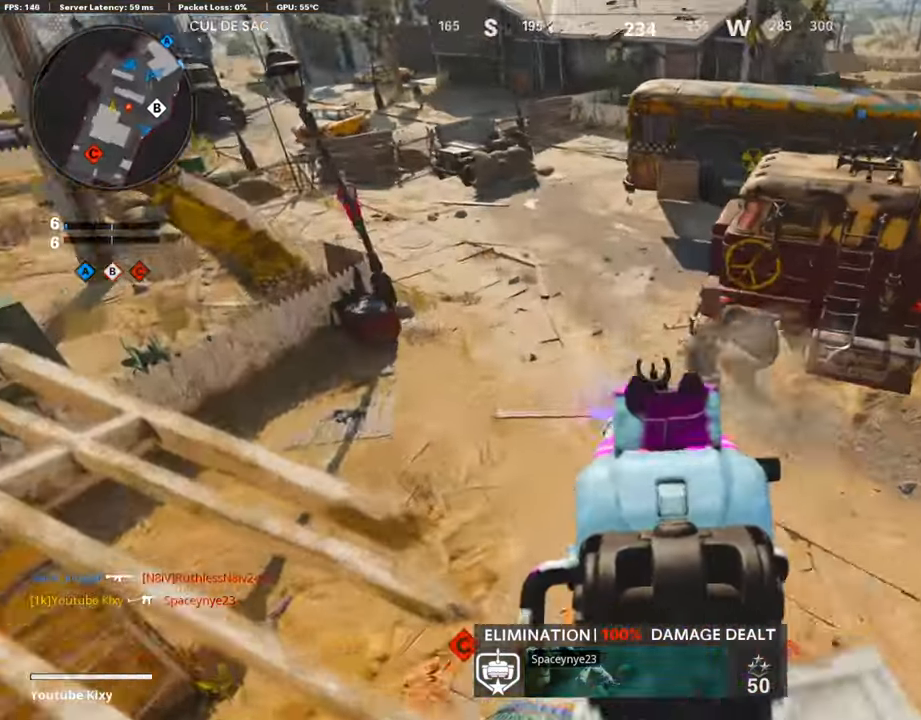
{"buttons": ["L2", "R2"], "left_stick": "right", "right_stick": "center", "events": [[67, "left_stick", "up-right"], [67, "right_stick", "right"], [201, "right_stick", "left"], [252, "left_stick", "left"], [386, "right_stick", "center"], [454, "right_stick", "right"], [487, "left_stick", "right"], [504, "right_stick", "center"]]}
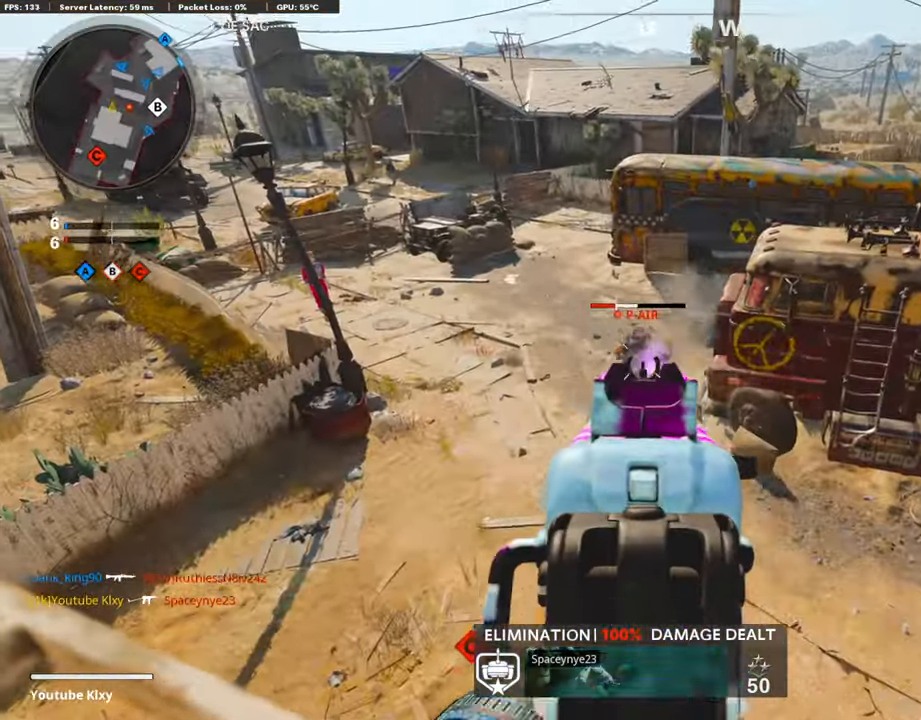
{"buttons": ["L3"], "left_stick": "up", "right_stick": "left", "events": [[118, "right_stick", "left"], [135, "left_stick", "left"], [185, "L2", "up"], [286, "R2", "up"], [286, "left_stick", "up"], [404, "L3", "down"]]}
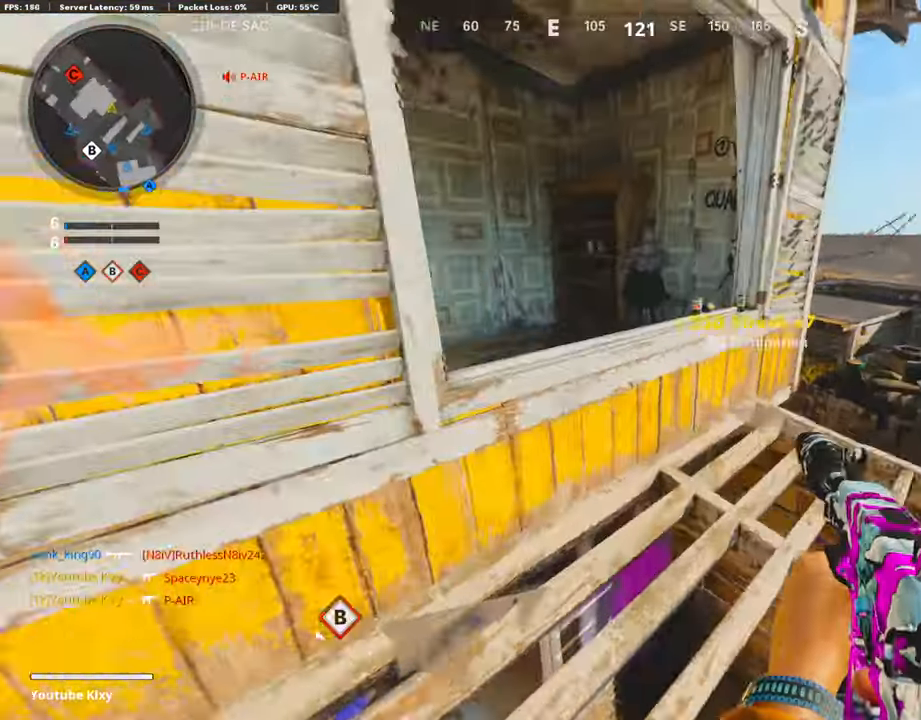
{"buttons": [], "left_stick": "up", "right_stick": "center", "events": [[101, "L3", "up"], [202, "right_stick", "center"], [235, "CROSS", "down"], [336, "CROSS", "up"], [336, "right_stick", "left"], [437, "right_stick", "center"]]}
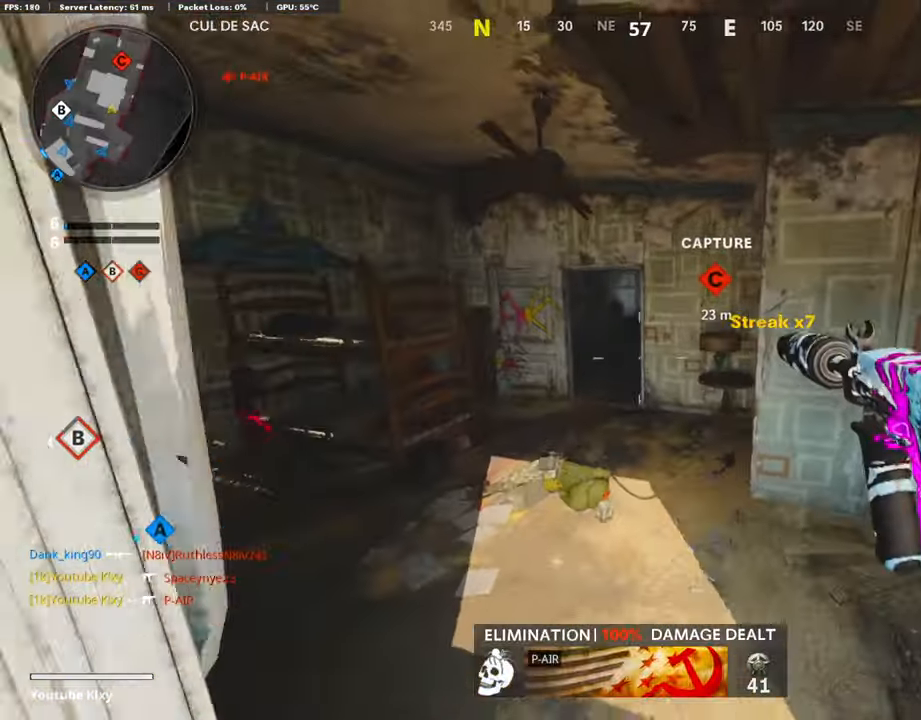
{"buttons": ["SQUARE"], "left_stick": "up-right", "right_stick": "center", "events": [[34, "left_stick", "up-right"], [101, "SQUARE", "down"], [219, "SQUARE", "up"], [270, "SQUARE", "down"], [387, "SQUARE", "up"], [488, "SQUARE", "down"]]}
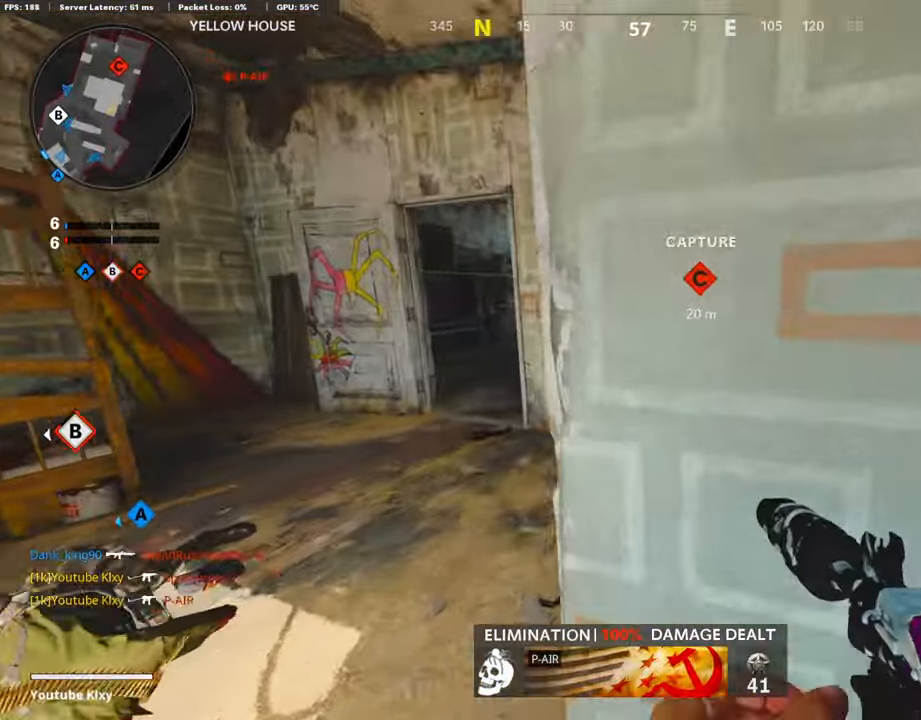
{"buttons": ["L3"], "left_stick": "up-left", "right_stick": "right", "events": [[34, "SQUARE", "up"], [34, "right_stick", "left"], [51, "left_stick", "down-right"], [168, "left_stick", "down-left"], [202, "SQUARE", "down"], [202, "right_stick", "center"], [320, "SQUARE", "up"], [353, "left_stick", "up-left"], [488, "L3", "down"], [505, "right_stick", "right"]]}
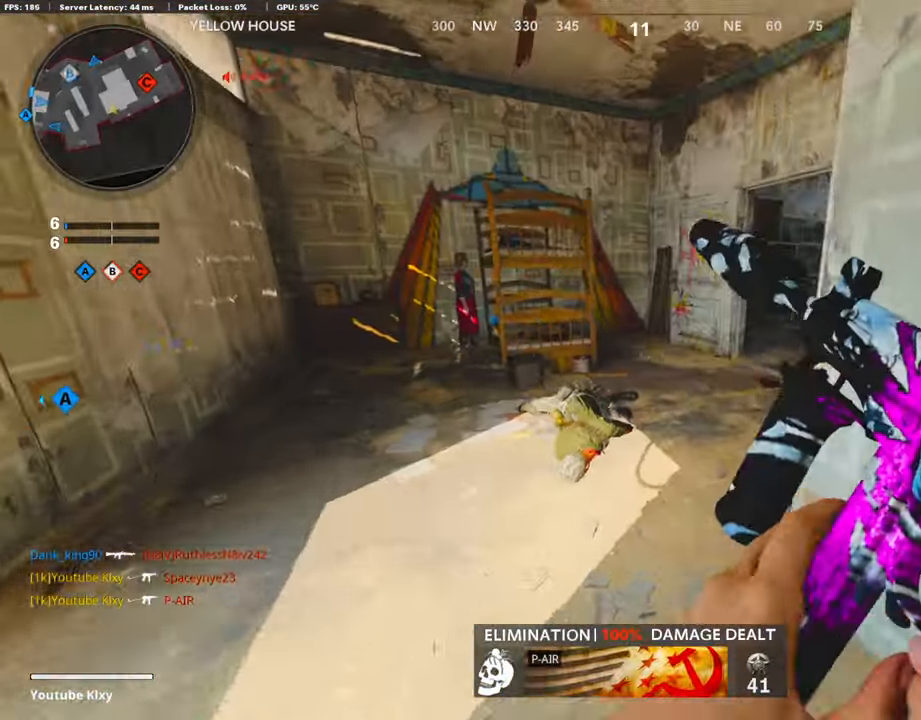
{"buttons": ["L3", "R3"], "left_stick": "up-left", "right_stick": "center", "events": [[201, "R3", "down"], [201, "right_stick", "up-right"], [302, "L3", "up"], [336, "R3", "up"], [353, "right_stick", "center"], [437, "L3", "down"], [437, "R3", "down"]]}
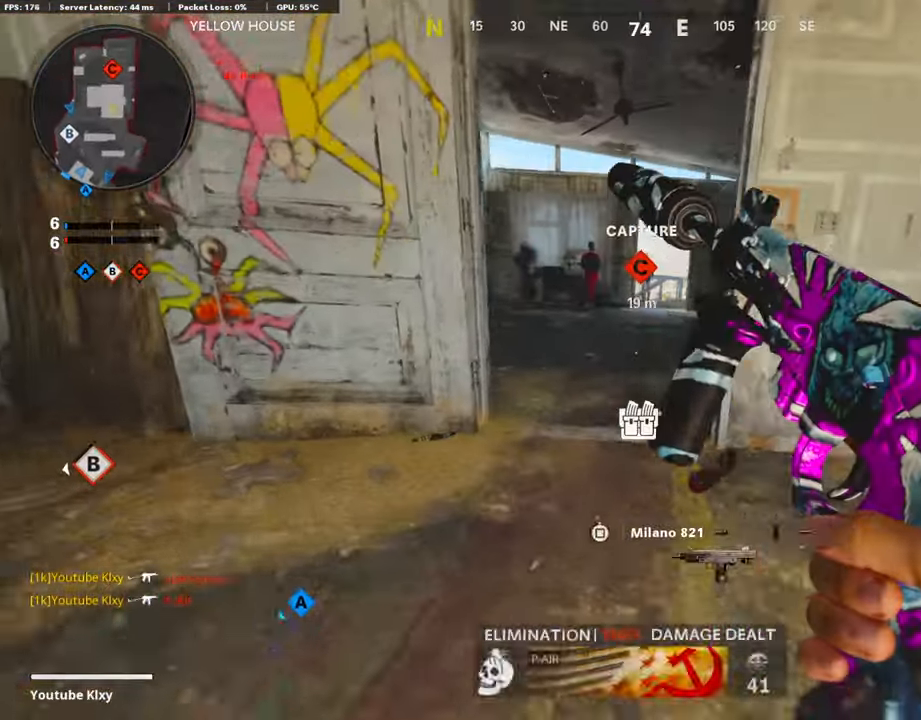
{"buttons": [], "left_stick": "down-left", "right_stick": "right", "events": [[85, "R3", "up"], [85, "right_stick", "right"], [219, "L3", "up"], [286, "left_stick", "down-left"]]}
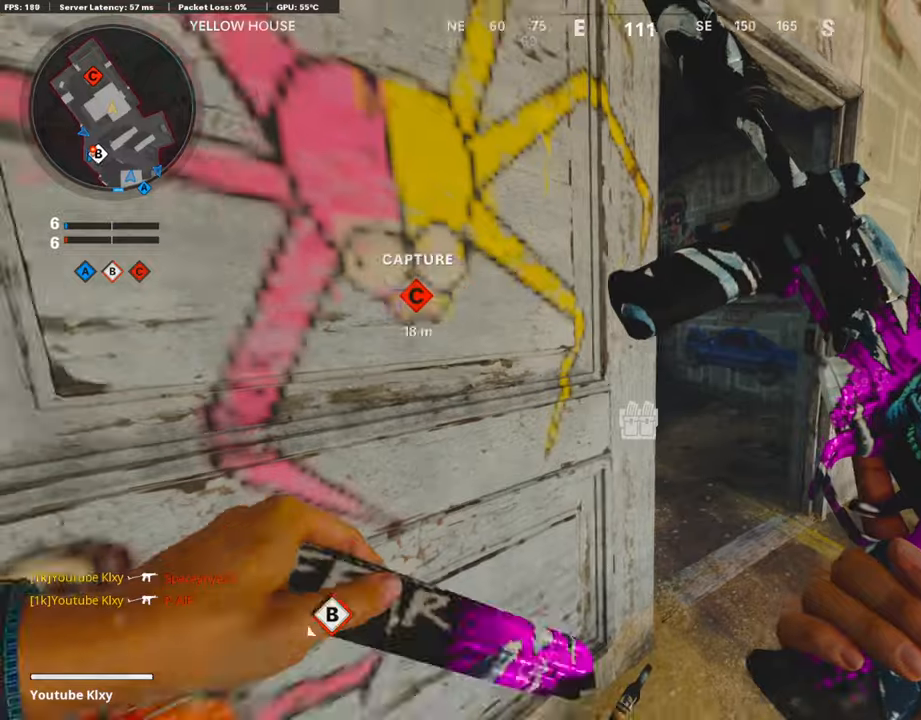
{"buttons": [], "left_stick": "up-right", "right_stick": "left", "events": [[202, "right_stick", "center"], [319, "left_stick", "center"], [370, "right_stick", "left"], [420, "left_stick", "up-right"]]}
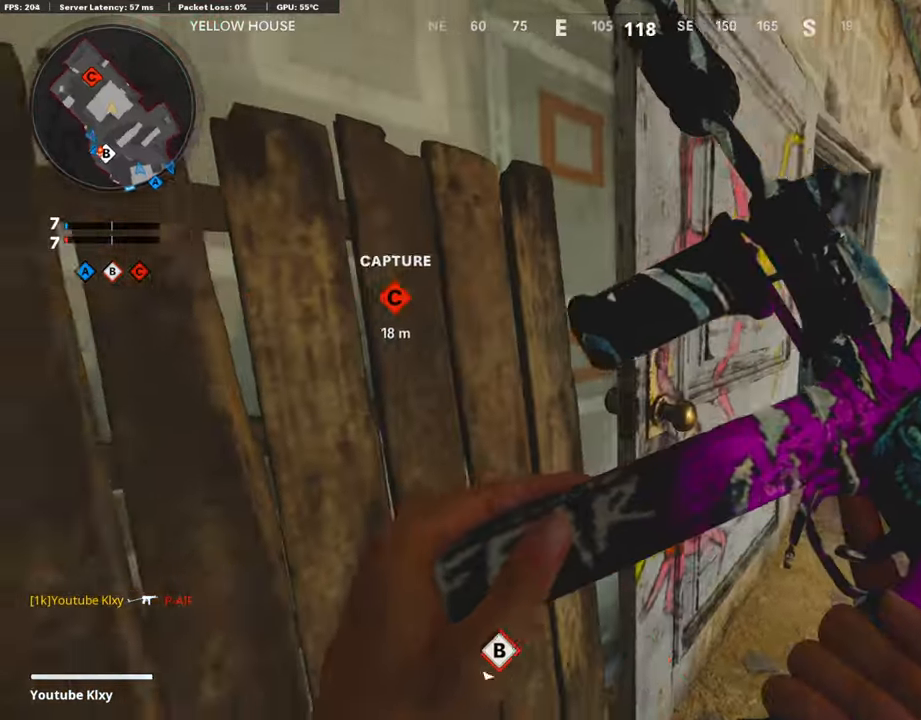
{"buttons": ["L3"], "left_stick": "up", "right_stick": "down-left", "events": [[118, "right_stick", "center"], [236, "TRIANGLE", "down"], [320, "TRIANGLE", "up"], [387, "left_stick", "up"], [404, "L3", "down"], [471, "right_stick", "down-left"]]}
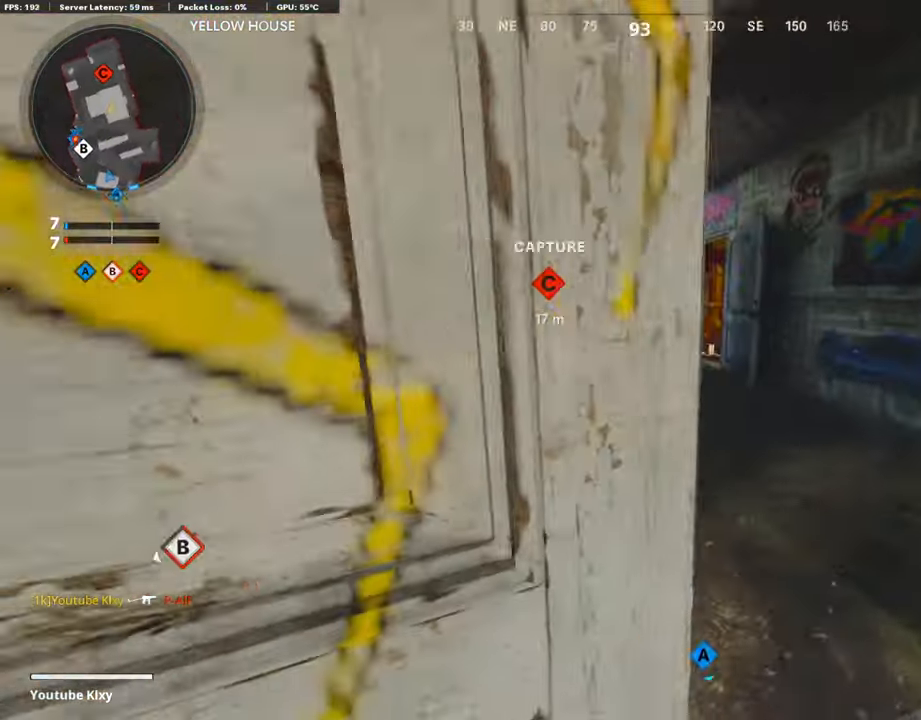
{"buttons": [], "left_stick": "up-left", "right_stick": "center", "events": [[84, "right_stick", "center"], [168, "left_stick", "up-left"], [336, "SQUARE", "down"], [420, "SQUARE", "up"], [488, "L3", "up"]]}
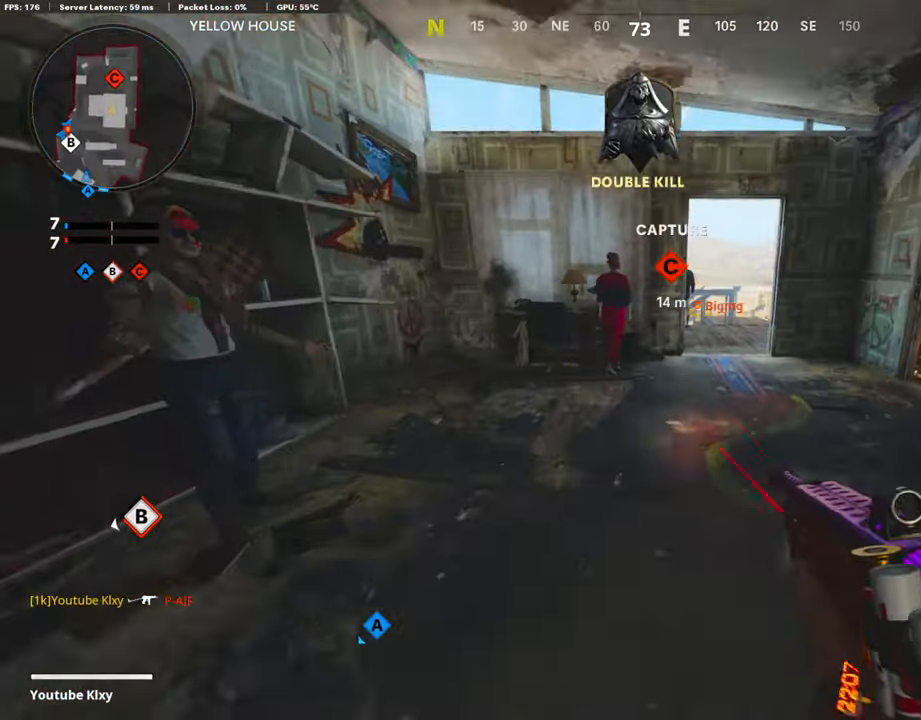
{"buttons": [], "left_stick": "up-left", "right_stick": "center", "events": [[67, "SQUARE", "down"], [67, "left_stick", "up"], [118, "SQUARE", "up"], [202, "SQUARE", "down"], [286, "SQUARE", "up"], [336, "CROSS", "down"], [437, "CROSS", "up"], [437, "left_stick", "up-left"]]}
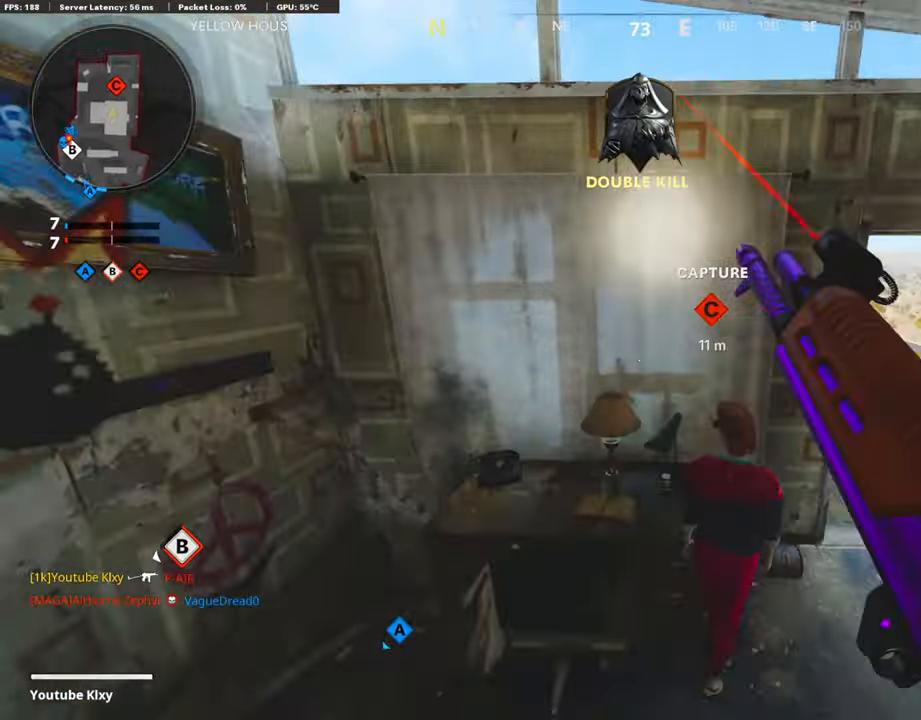
{"buttons": [], "left_stick": "left", "right_stick": "down-right", "events": [[51, "right_stick", "down-right"], [118, "right_stick", "right"], [236, "left_stick", "down-left"], [269, "right_stick", "center"], [454, "right_stick", "down-right"], [471, "left_stick", "left"]]}
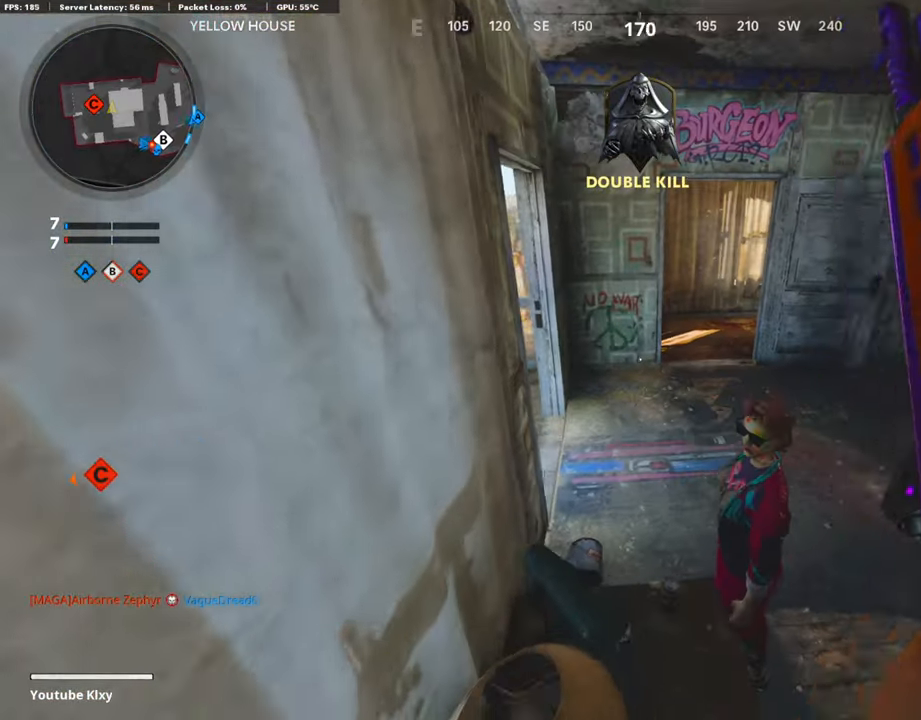
{"buttons": [], "left_stick": "center", "right_stick": "center", "events": [[34, "right_stick", "center"], [286, "left_stick", "center"]]}
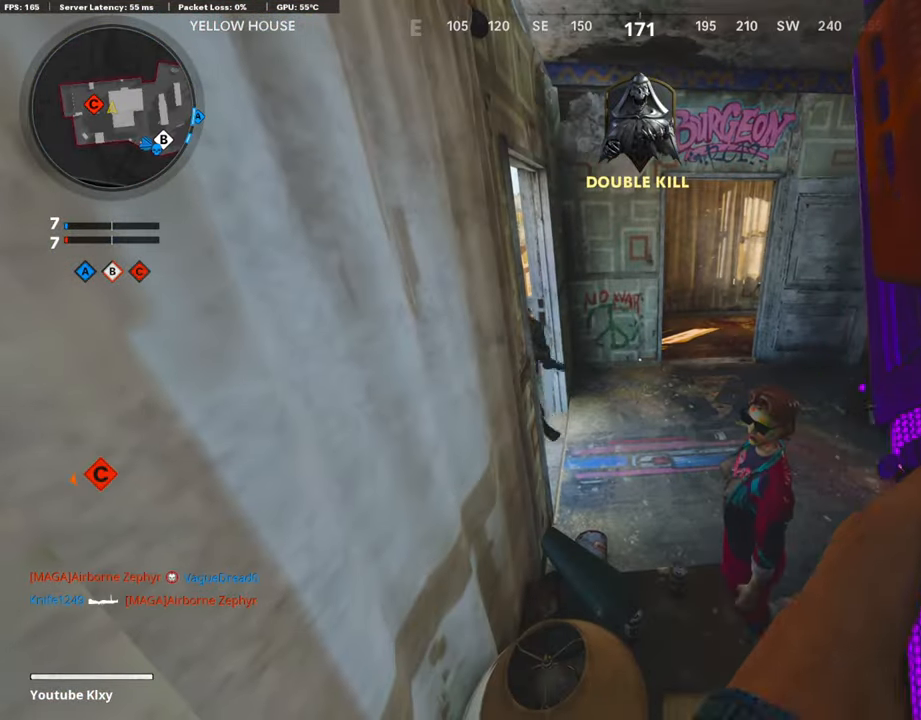
{"buttons": [], "left_stick": "right", "right_stick": "down-right", "events": [[151, "TRIANGLE", "down"], [235, "TRIANGLE", "up"], [269, "TRIANGLE", "down"], [370, "TRIANGLE", "up"], [370, "left_stick", "right"], [504, "right_stick", "down-right"]]}
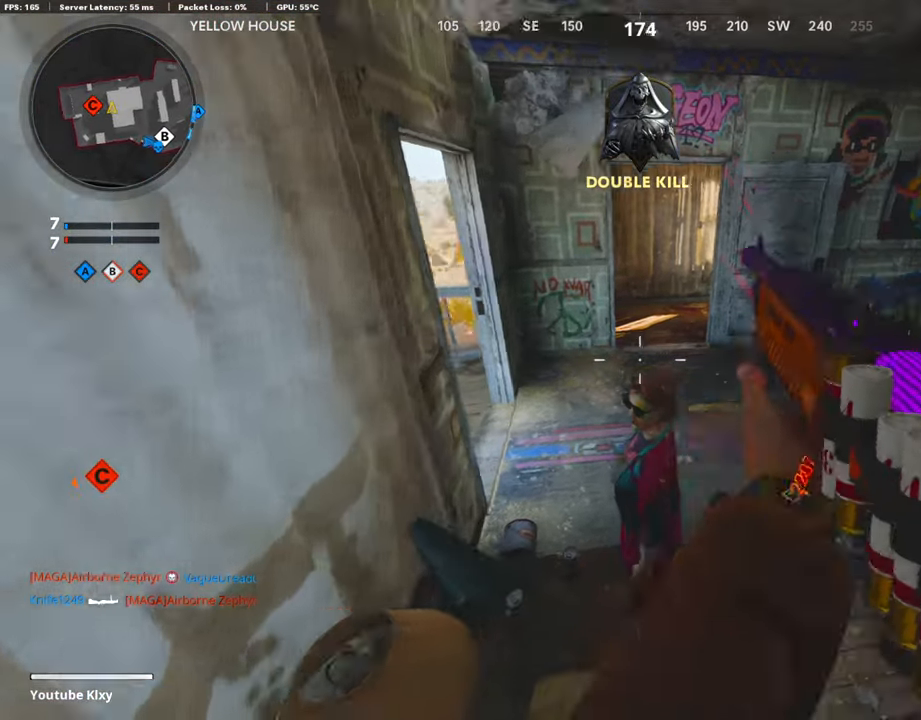
{"buttons": ["R2"], "left_stick": "left", "right_stick": "up-right", "events": [[152, "R2", "down"], [152, "right_stick", "center"], [202, "right_stick", "up"], [320, "right_stick", "right"], [337, "R2", "up"], [438, "R2", "down"], [438, "right_stick", "up-right"], [505, "left_stick", "left"]]}
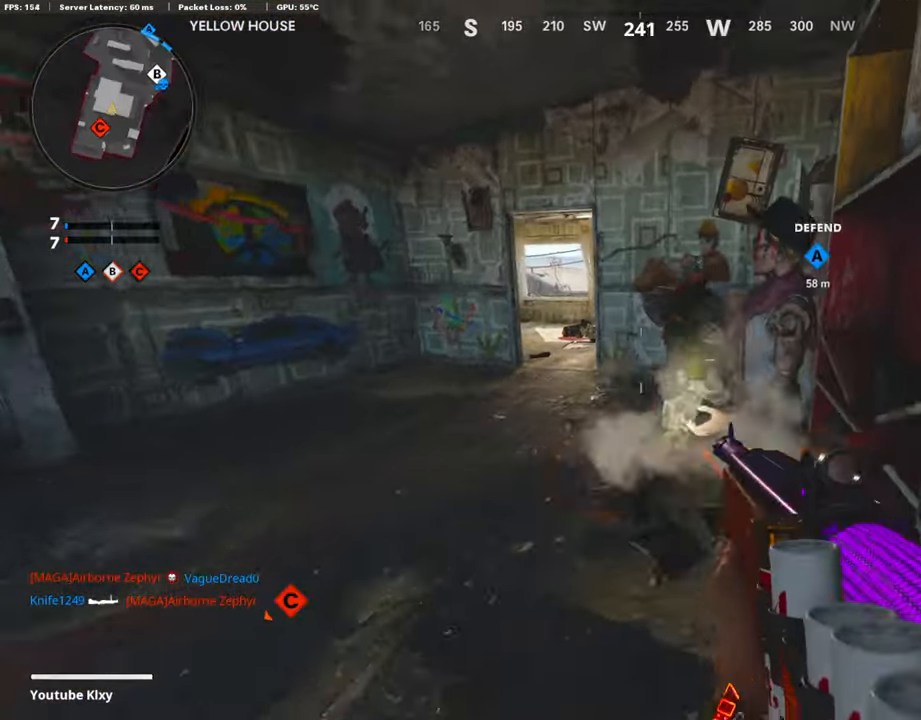
{"buttons": ["R2"], "left_stick": "up-right", "right_stick": "center", "events": [[34, "right_stick", "center"], [134, "R2", "up"], [235, "R2", "down"], [404, "R2", "up"], [404, "left_stick", "up"], [471, "left_stick", "up-right"], [505, "R2", "down"]]}
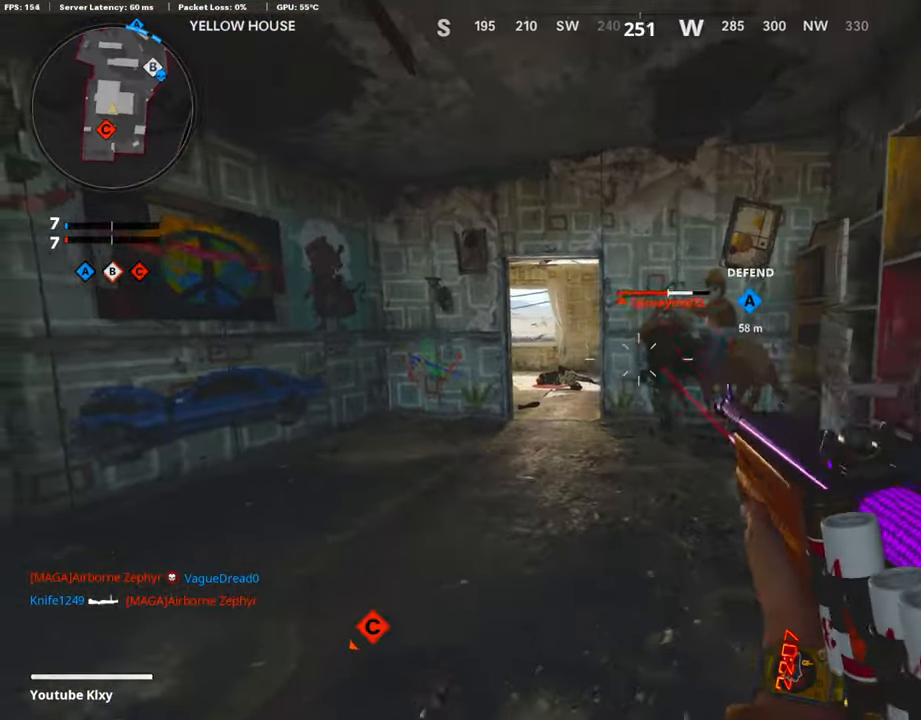
{"buttons": ["R2"], "left_stick": "up-right", "right_stick": "up-left", "events": [[185, "R2", "up"], [403, "R2", "down"], [454, "right_stick", "up-left"]]}
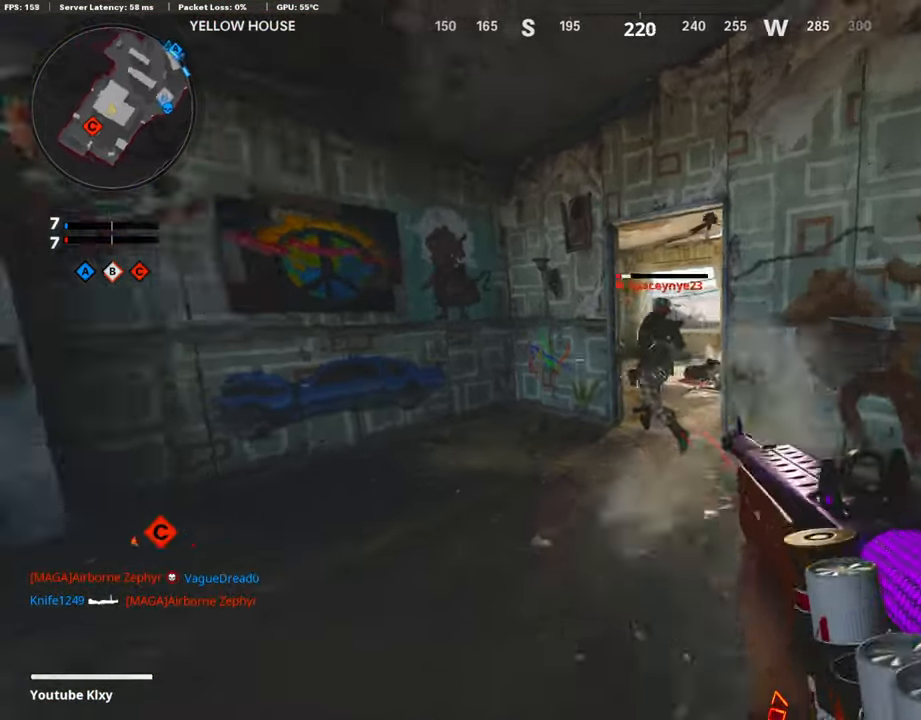
{"buttons": [], "left_stick": "up-left", "right_stick": "center", "events": [[68, "R2", "up"], [68, "right_stick", "left"], [136, "left_stick", "down"], [253, "left_stick", "up-left"], [270, "right_stick", "center"], [405, "SQUARE", "down"], [489, "SQUARE", "up"]]}
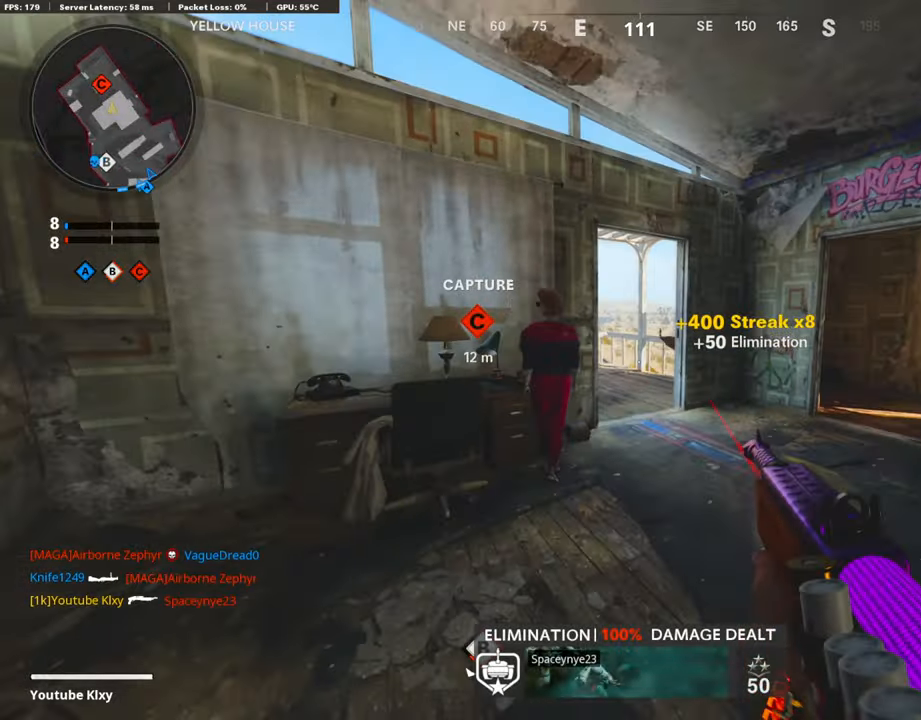
{"buttons": [], "left_stick": "left", "right_stick": "center", "events": [[84, "left_stick", "left"], [151, "right_stick", "down-right"], [218, "left_stick", "up-left"], [302, "right_stick", "center"], [353, "CROSS", "down"], [403, "left_stick", "left"], [454, "CROSS", "up"]]}